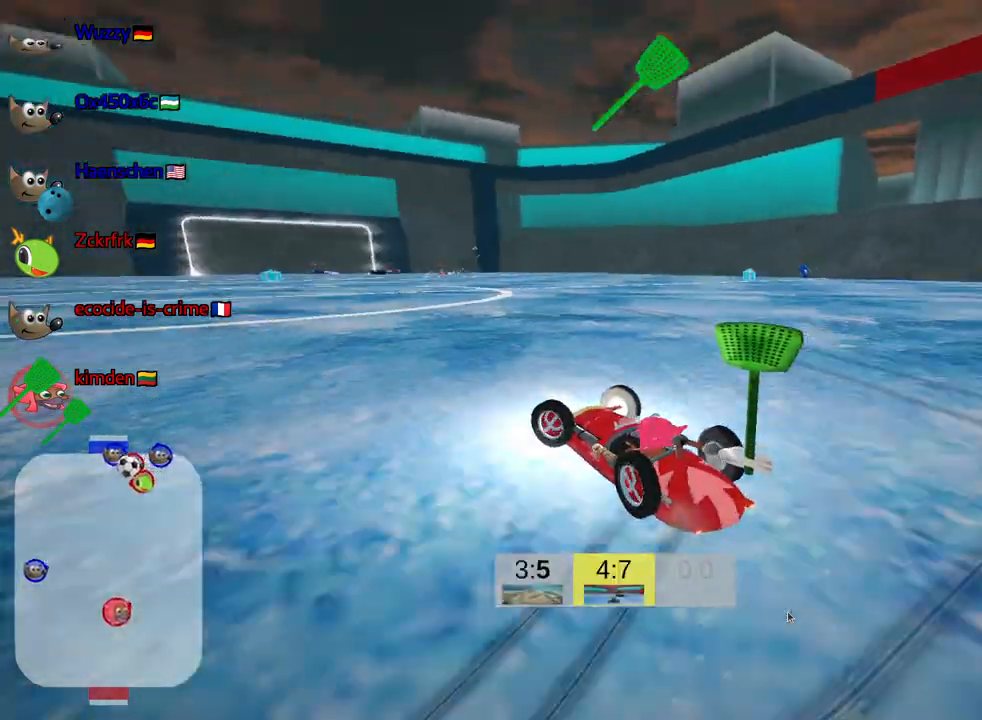
Gameplay with keyboard; each line is a JSON object with the keys held at the frame after it. "events" lists presses ("down") and releases ("up") of "down", "fire", "flag", "left", "look", "nitro", "right", "skid" and "up" between this image and that frame as [ms after this image, input, new state], when the widget could be followed in between. No other keys are recorded. Mouse input is not recorded. Key names are as the overlay labels them; some are game actions (e.g. jump) rather than physical keys.
{"keys": ["left", "skid", "up"], "events": []}
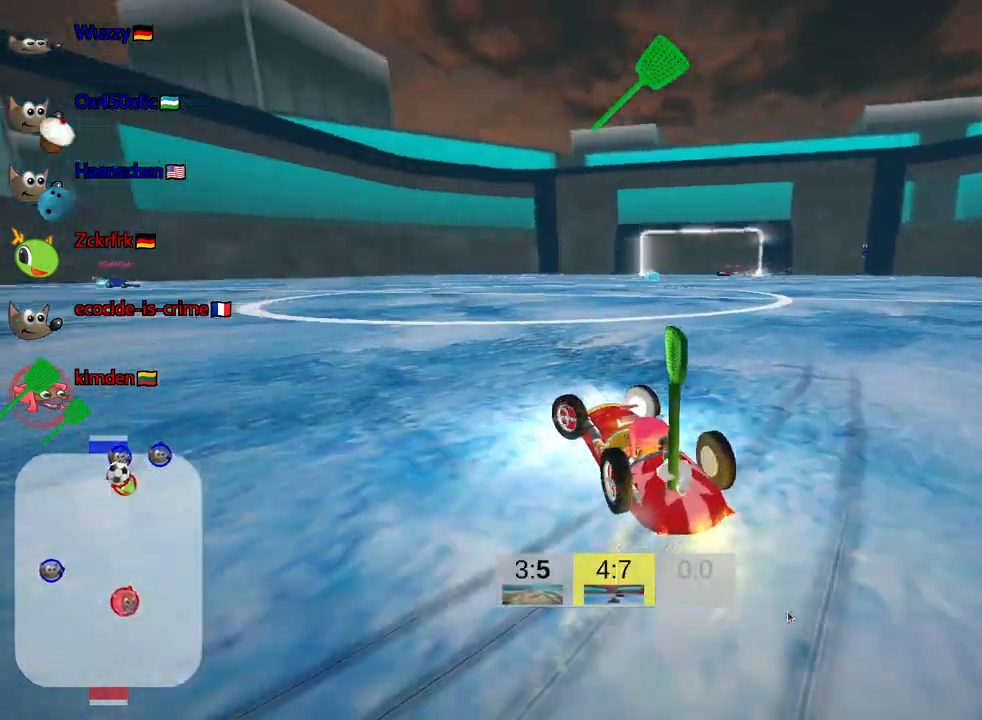
{"keys": ["right", "skid", "up"], "events": [[267, "left", "up"], [300, "right", "down"]]}
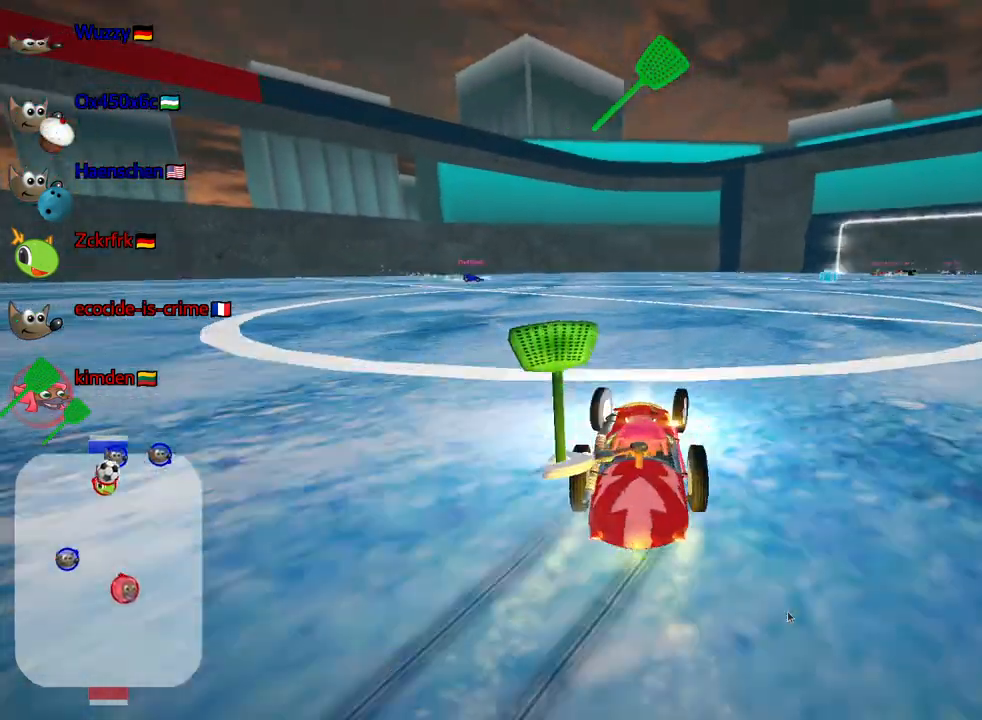
{"keys": ["right", "skid", "up"], "events": []}
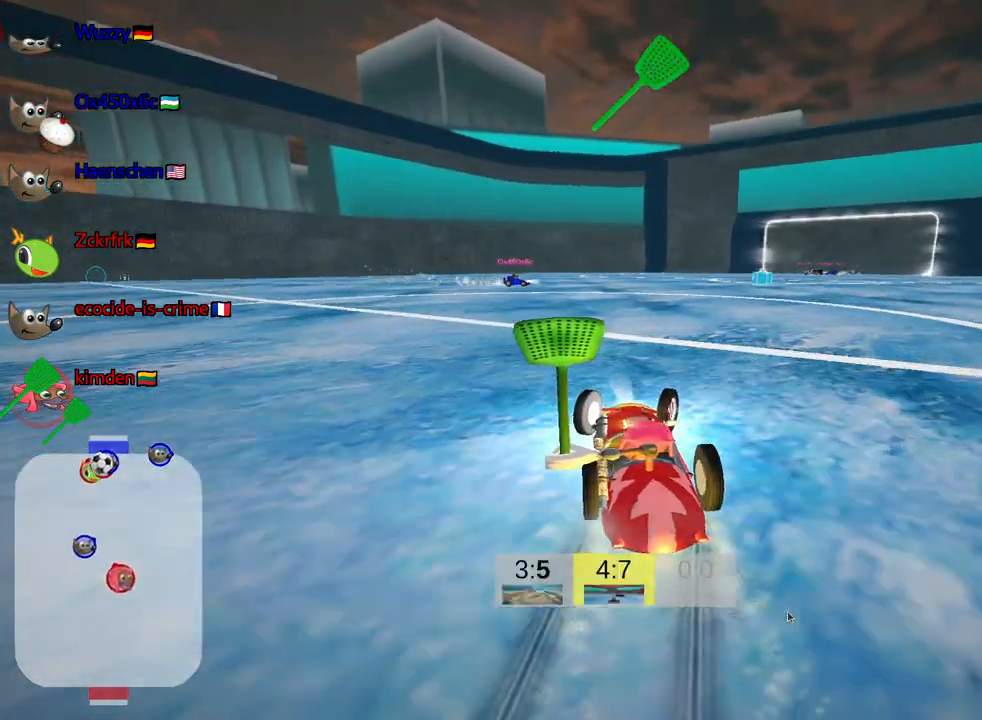
{"keys": ["up"], "events": [[67, "fire", "down"], [67, "skid", "up"], [200, "fire", "up"], [234, "right", "up"]]}
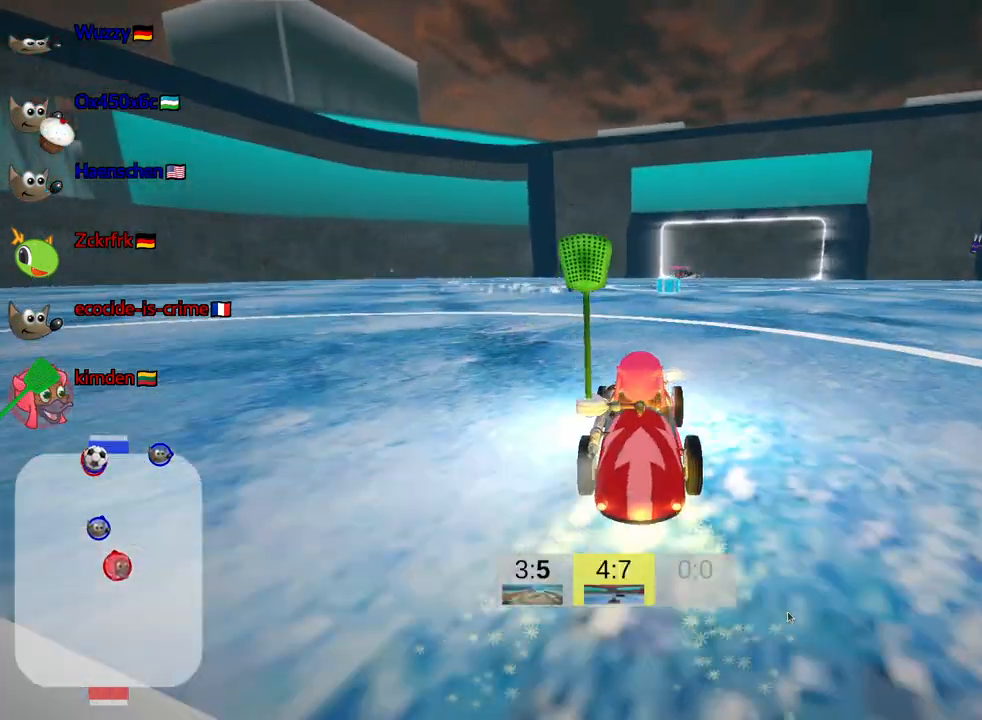
{"keys": ["up"], "events": [[134, "right", "down"], [284, "right", "up"]]}
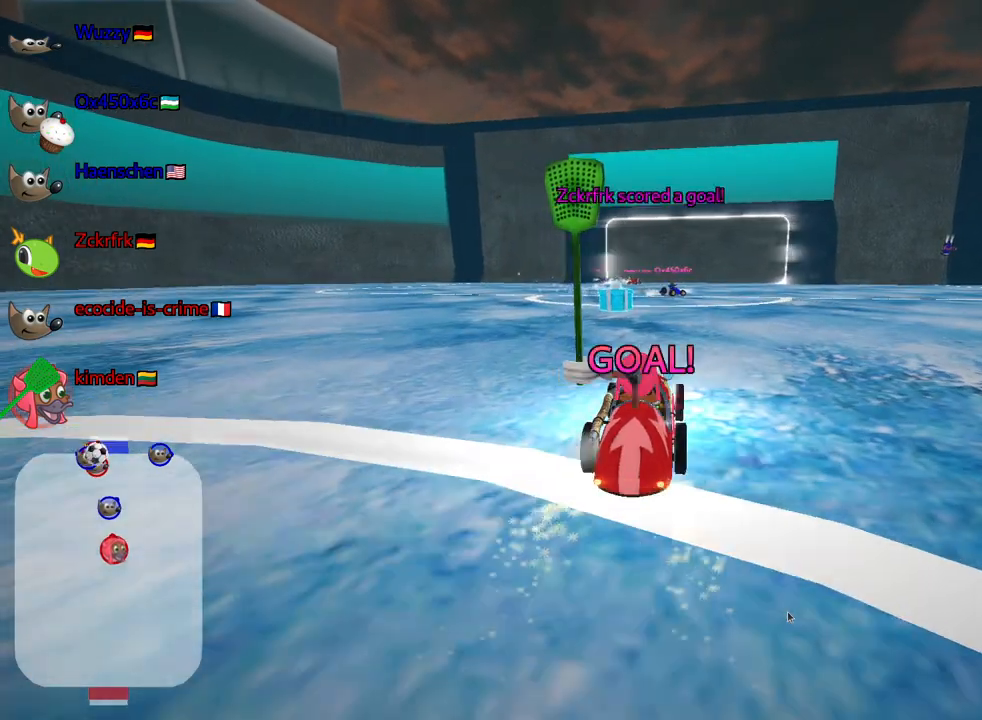
{"keys": ["up"], "events": [[117, "left", "down"], [250, "left", "up"]]}
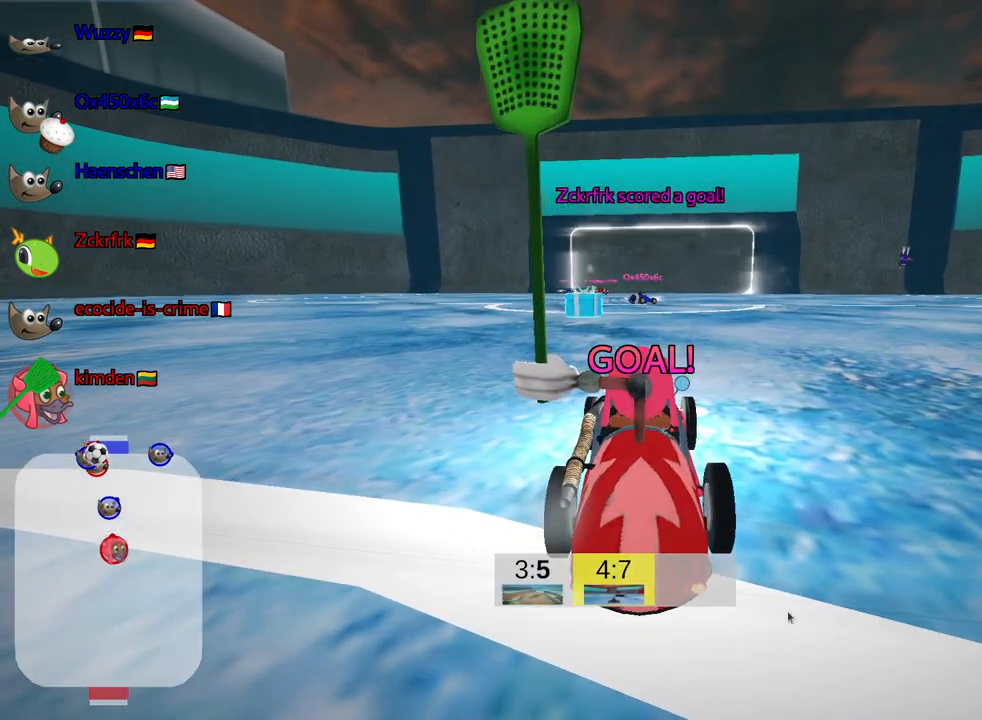
{"keys": ["up"], "events": []}
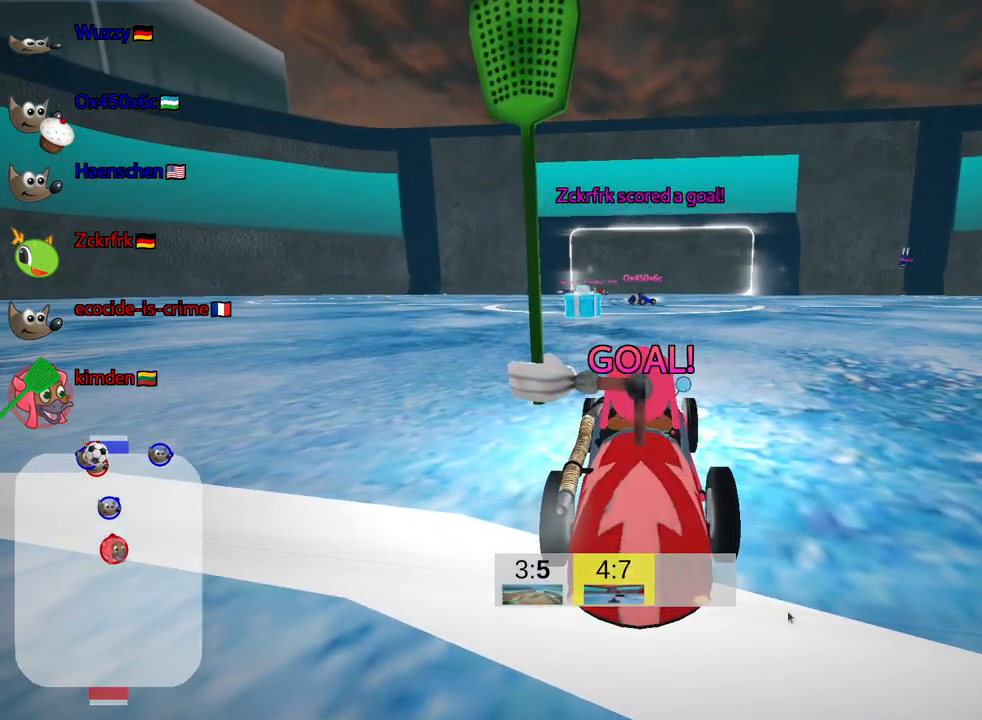
{"keys": ["up"], "events": []}
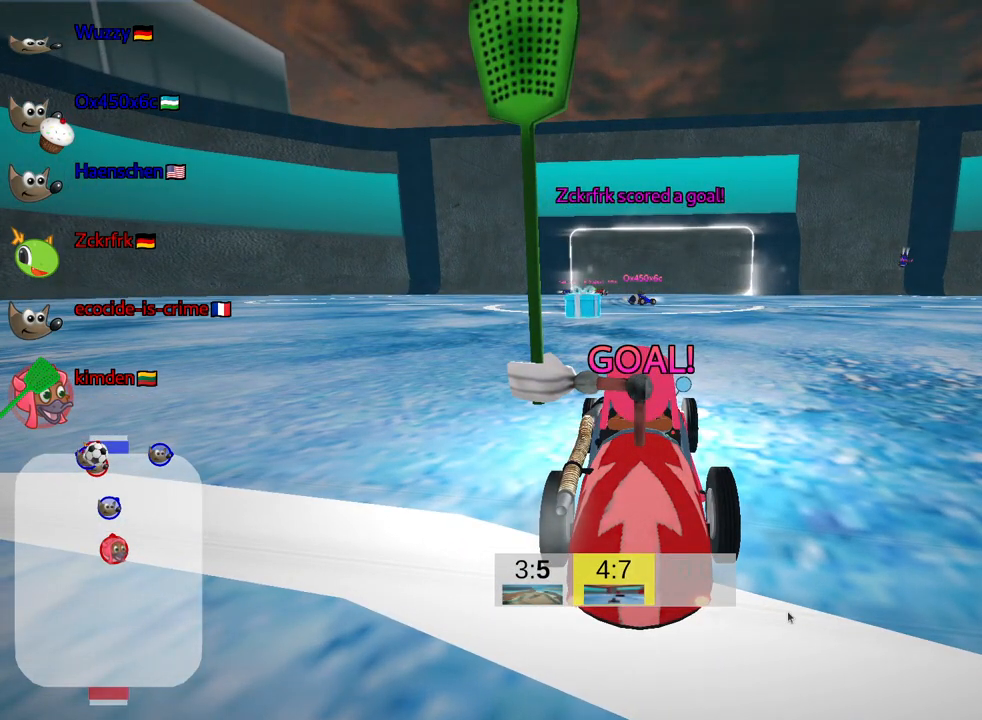
{"keys": ["up"], "events": []}
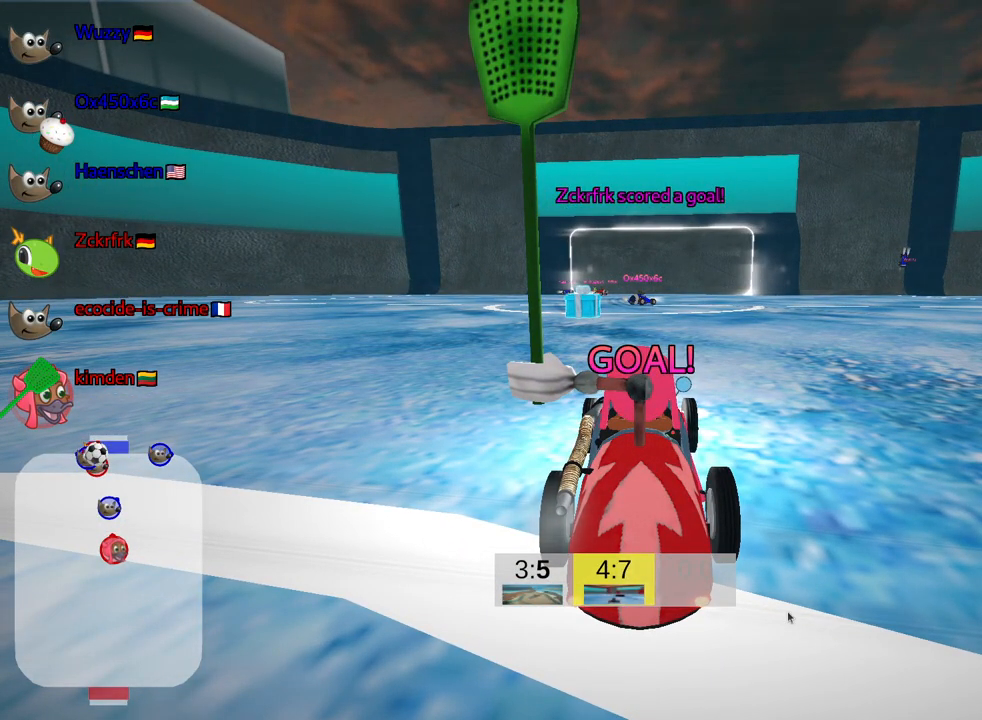
{"keys": ["up"], "events": []}
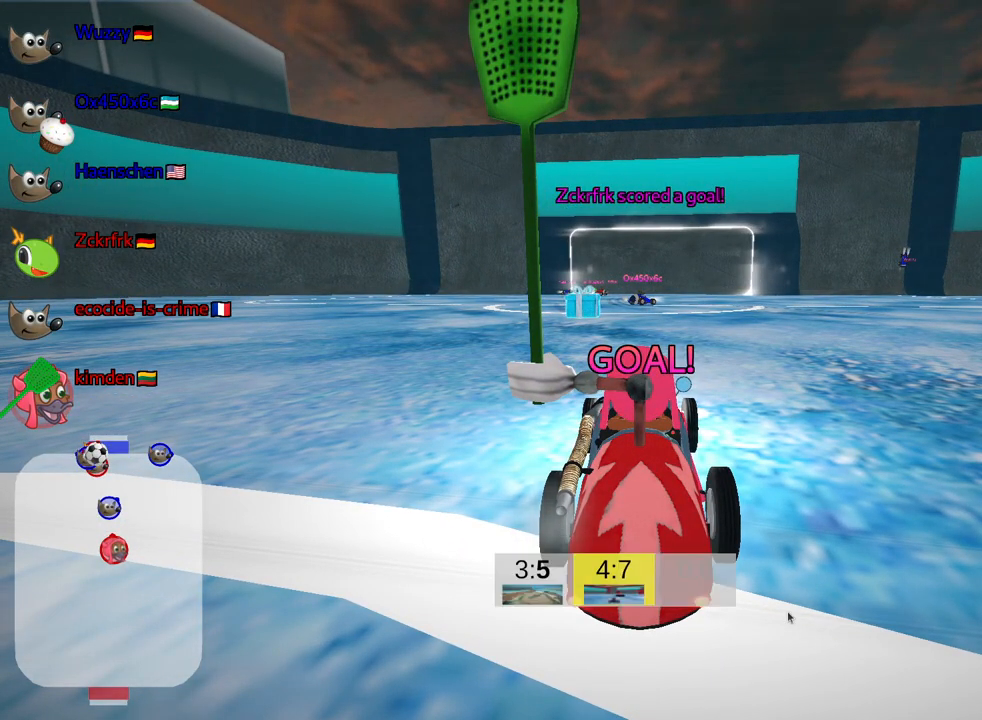
{"keys": ["nitro", "up"], "events": [[34, "nitro", "down"]]}
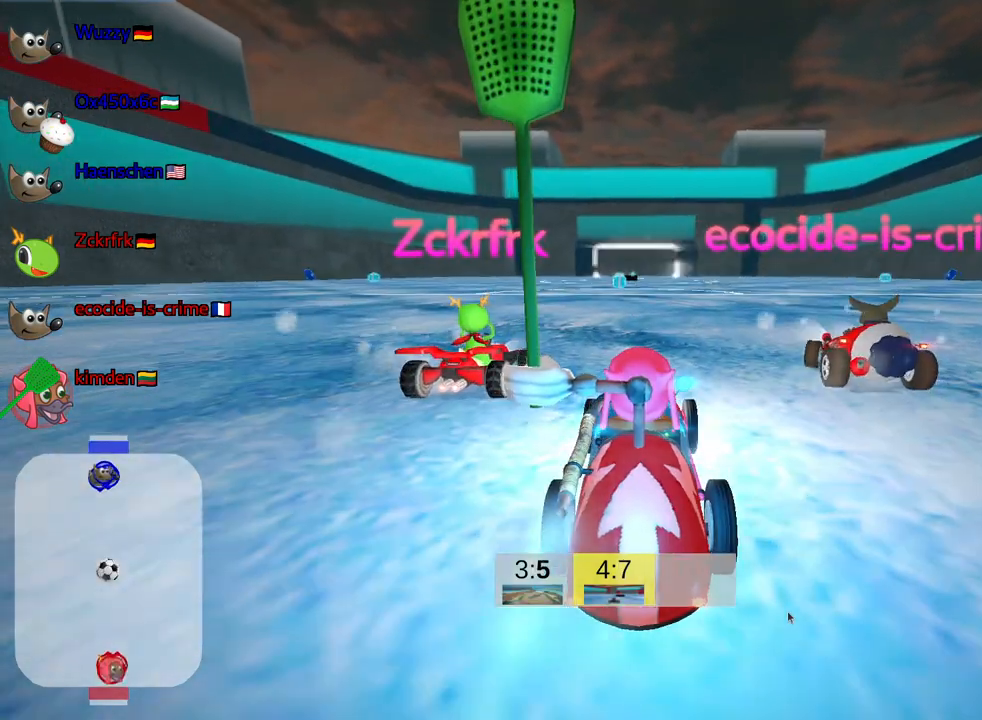
{"keys": ["nitro", "up"], "events": []}
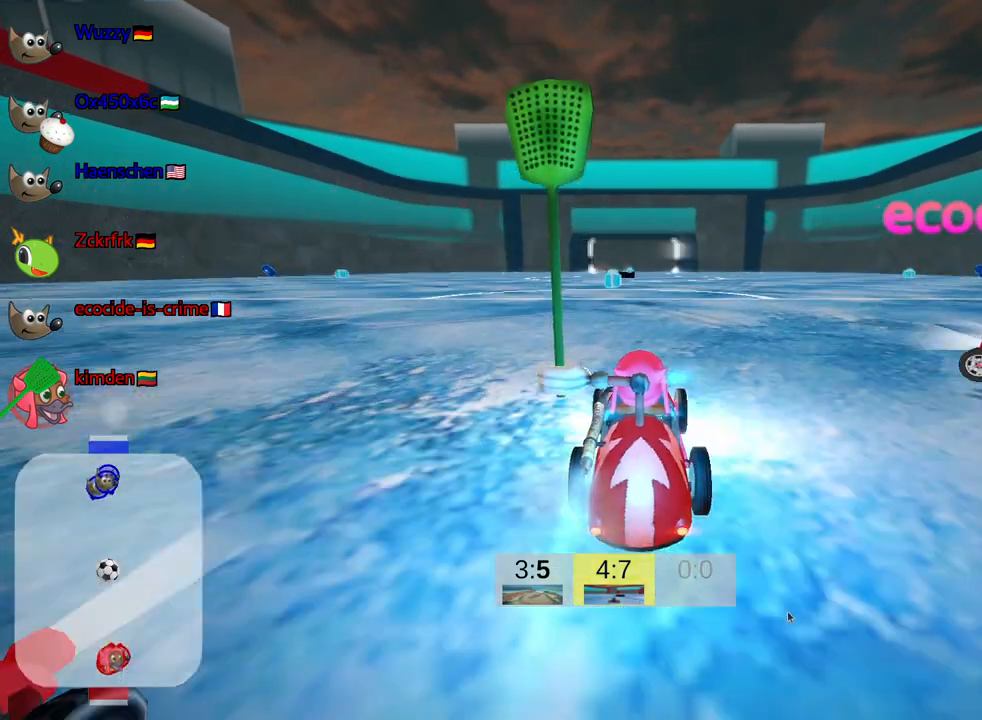
{"keys": ["up"], "events": [[117, "nitro", "up"], [150, "left", "down"], [267, "left", "up"]]}
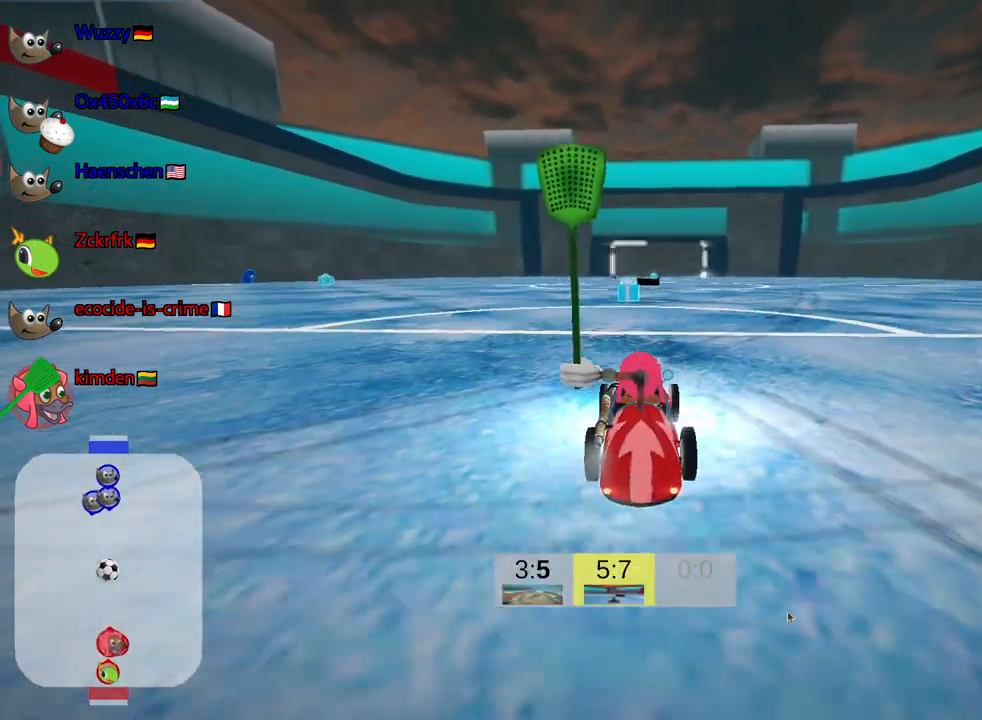
{"keys": ["up"], "events": [[200, "nitro", "down"], [284, "nitro", "up"]]}
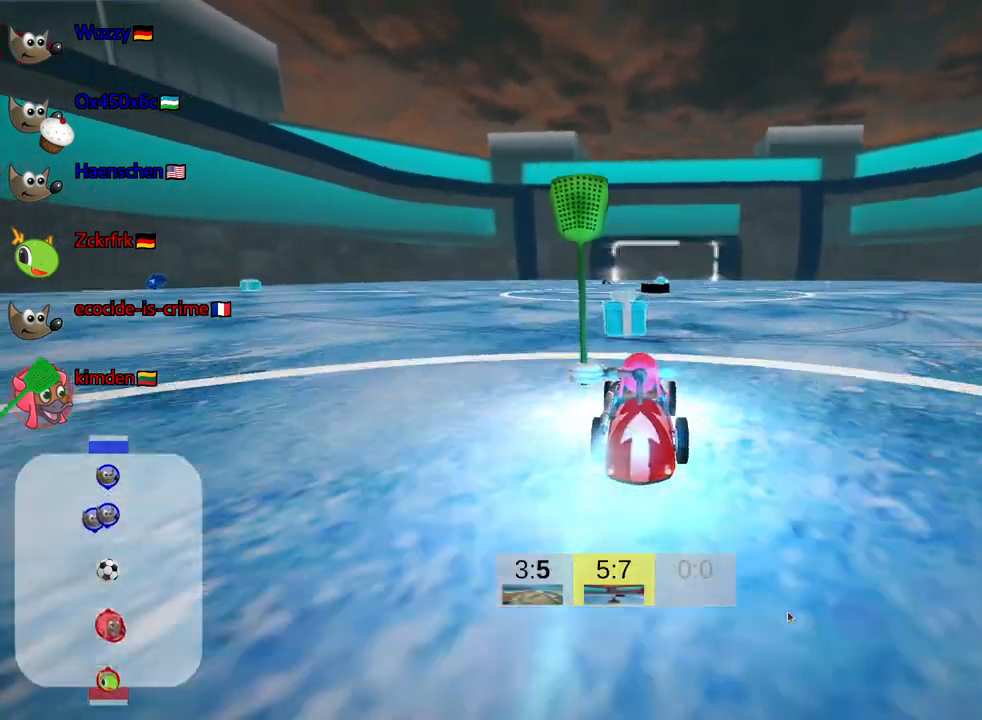
{"keys": ["up"], "events": [[134, "right", "down"], [200, "right", "up"], [234, "fire", "down"], [300, "fire", "up"]]}
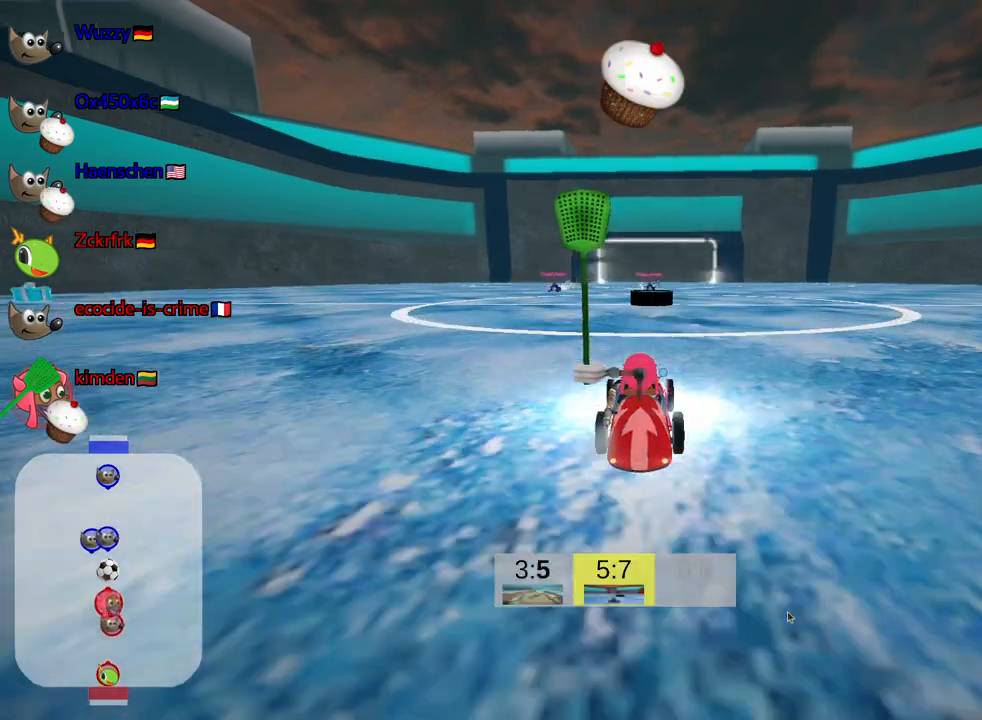
{"keys": ["right", "skid", "up"], "events": [[134, "fire", "down"], [217, "fire", "up"], [384, "right", "down"], [384, "skid", "down"]]}
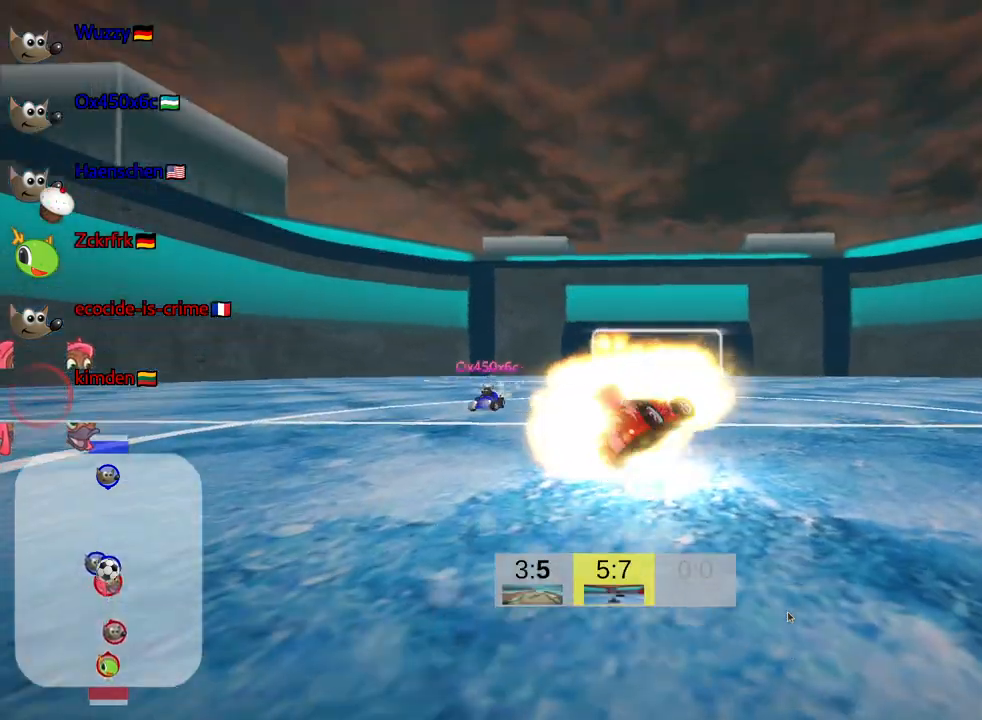
{"keys": ["right", "skid", "up"], "events": []}
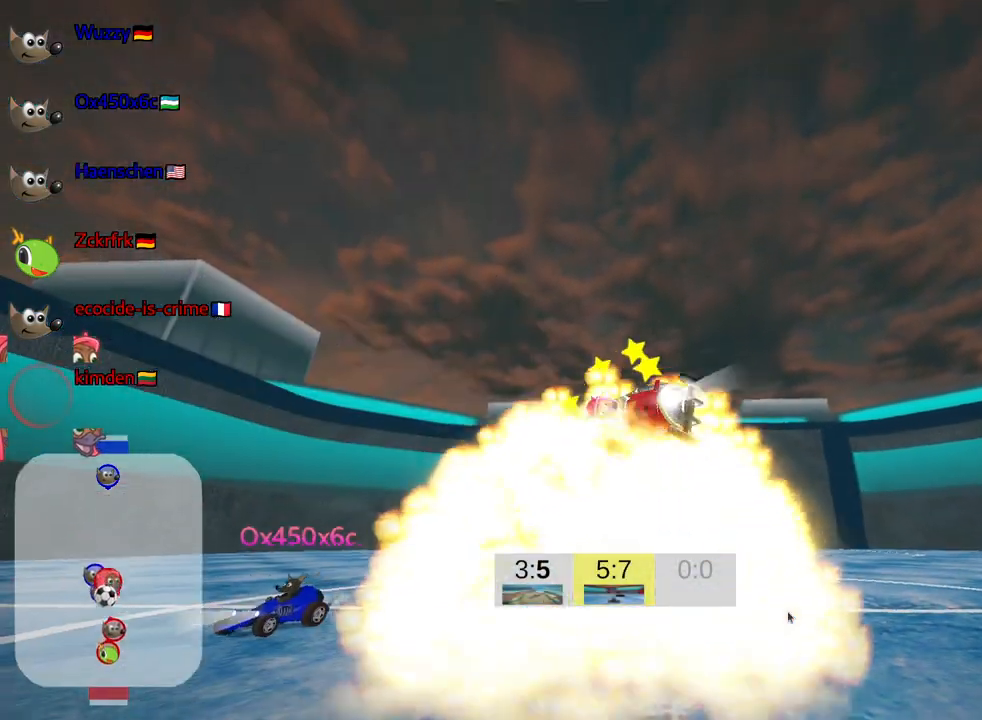
{"keys": ["right", "skid", "up"], "events": []}
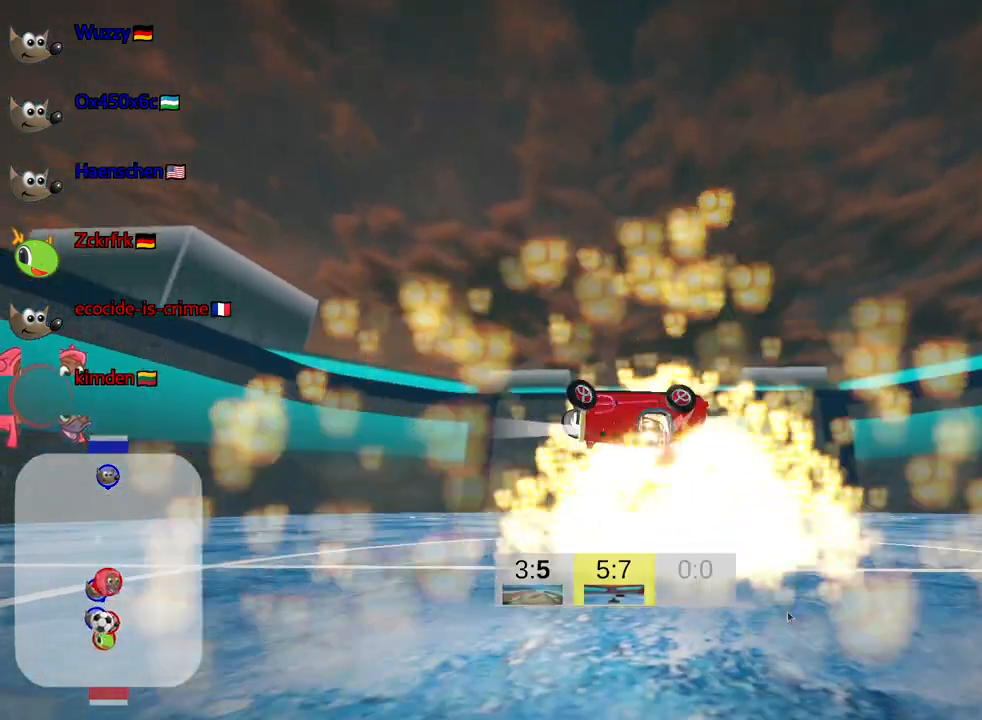
{"keys": ["down"], "events": [[184, "up", "up"], [217, "skid", "up"], [267, "right", "up"], [417, "down", "down"]]}
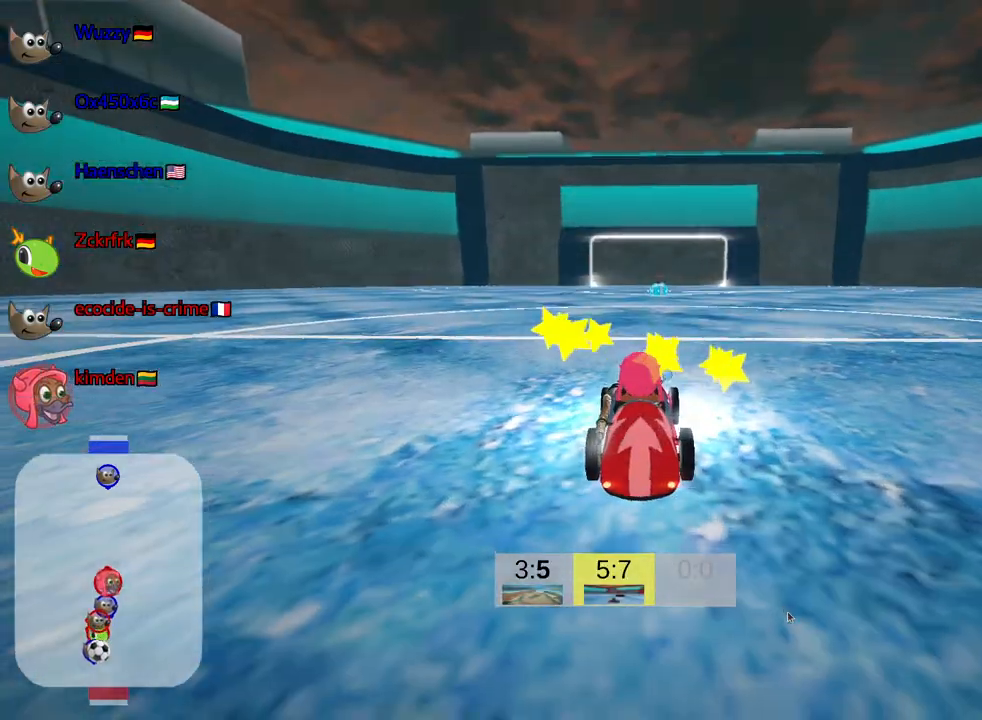
{"keys": ["down"], "events": []}
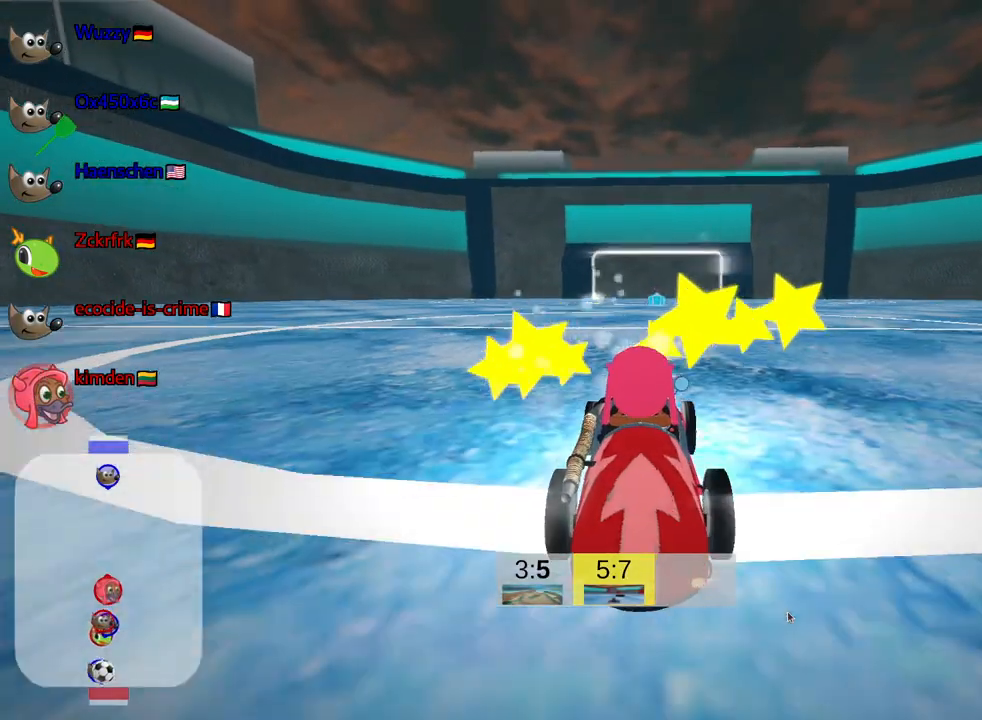
{"keys": ["up"], "events": [[284, "down", "up"], [500, "up", "down"]]}
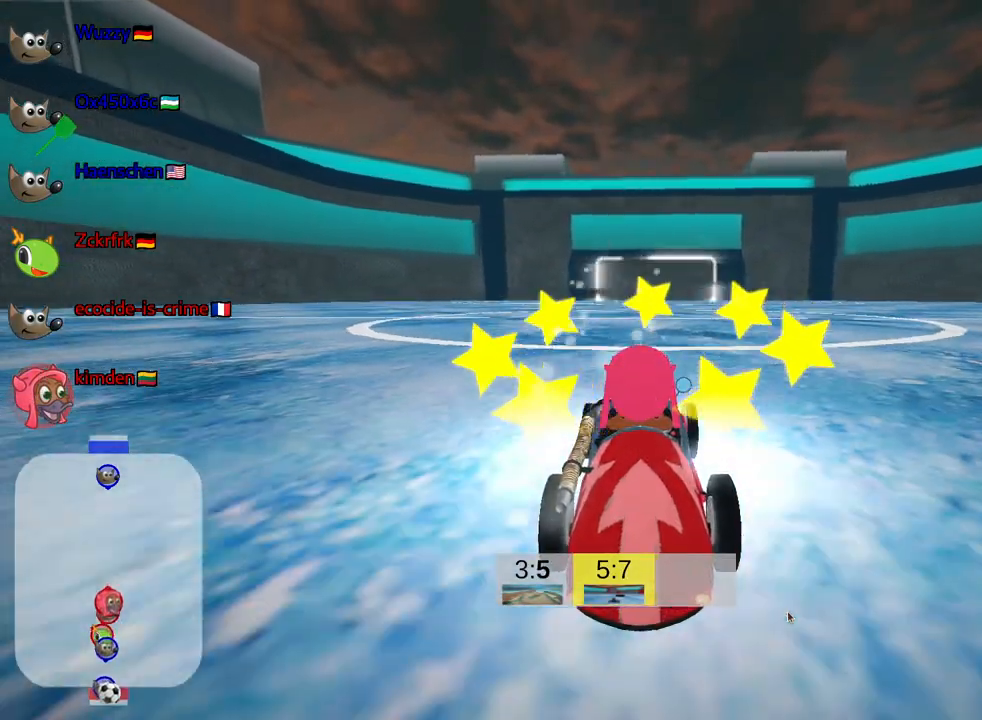
{"keys": ["up"], "events": []}
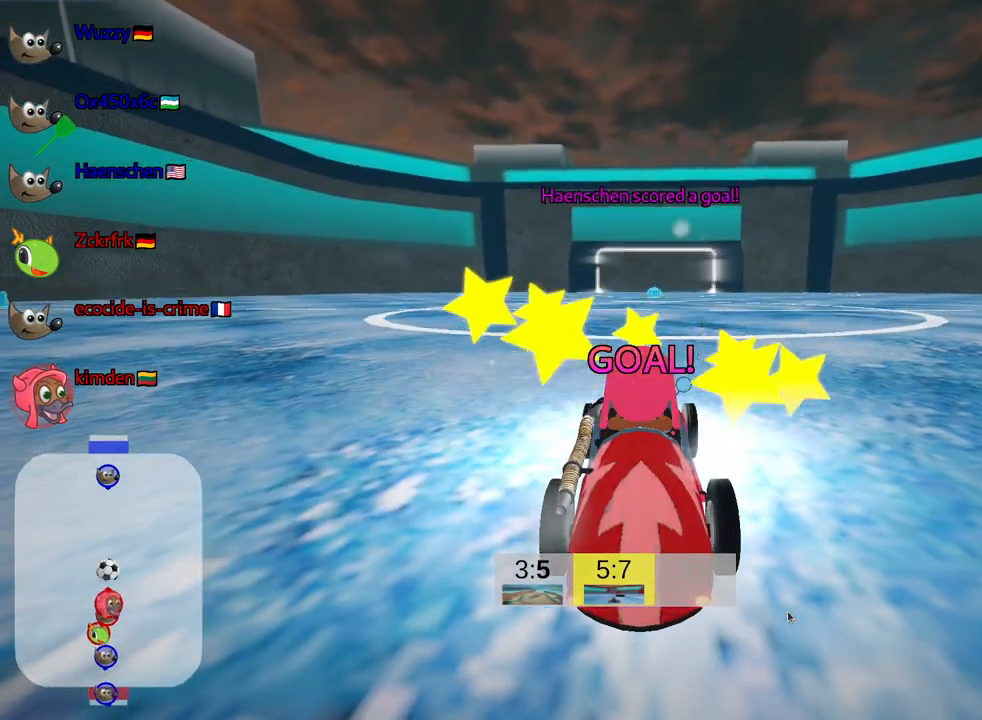
{"keys": ["up"], "events": []}
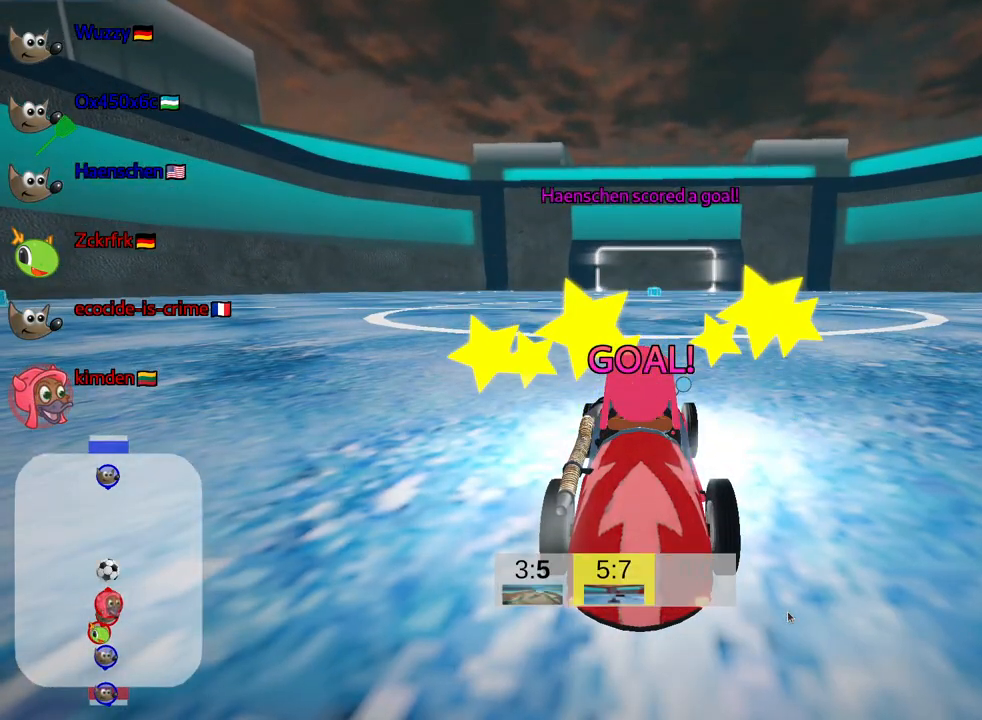
{"keys": ["up"], "events": []}
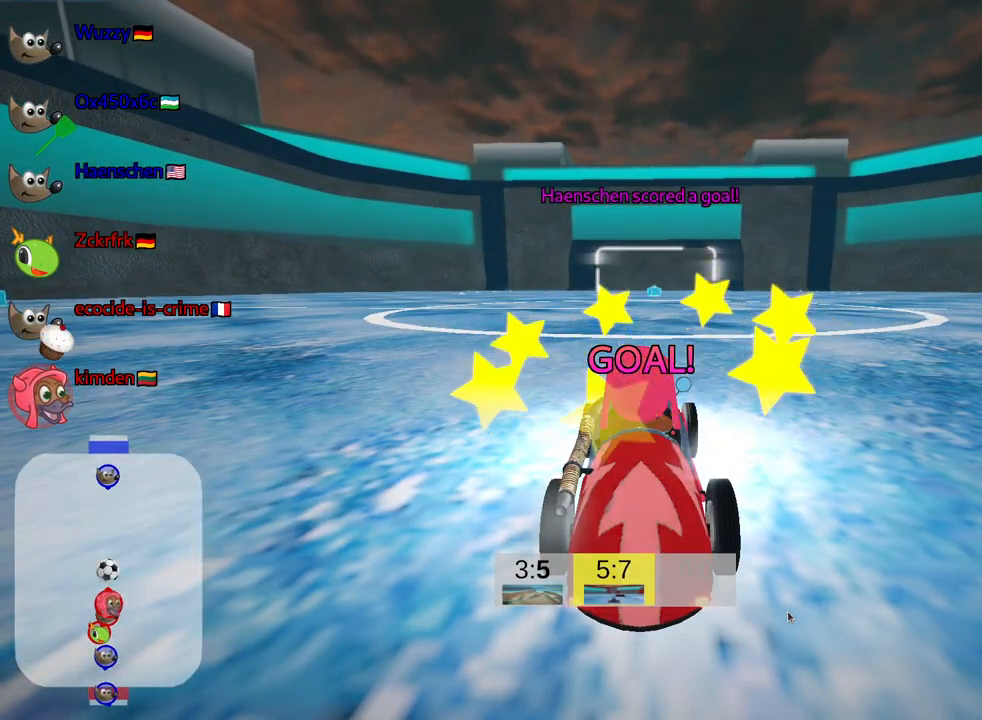
{"keys": ["up"], "events": []}
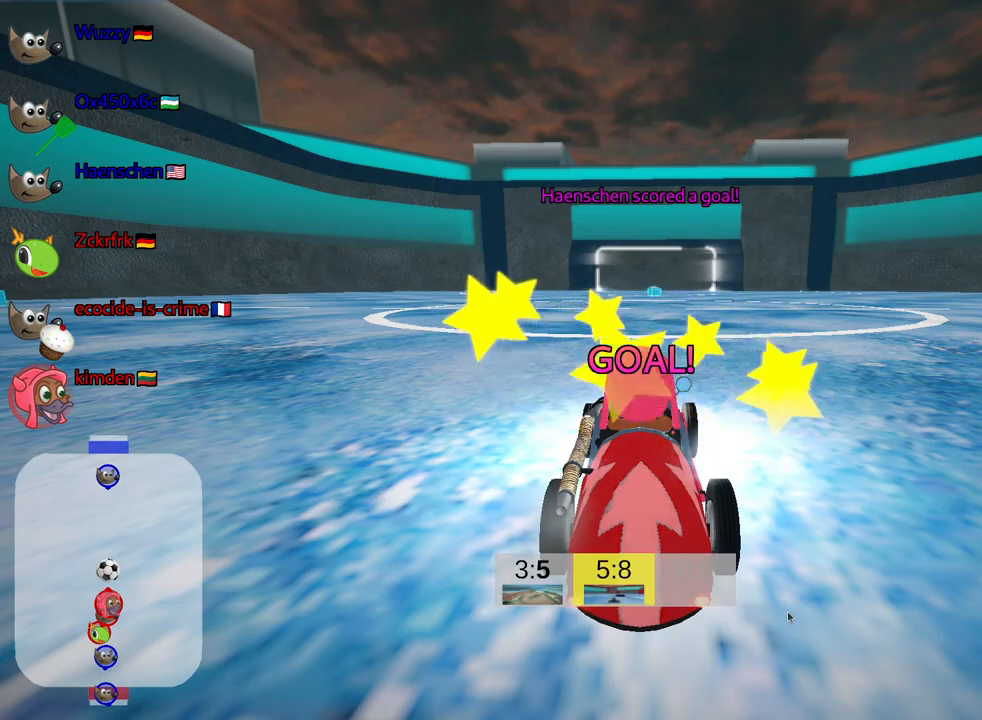
{"keys": ["up"], "events": []}
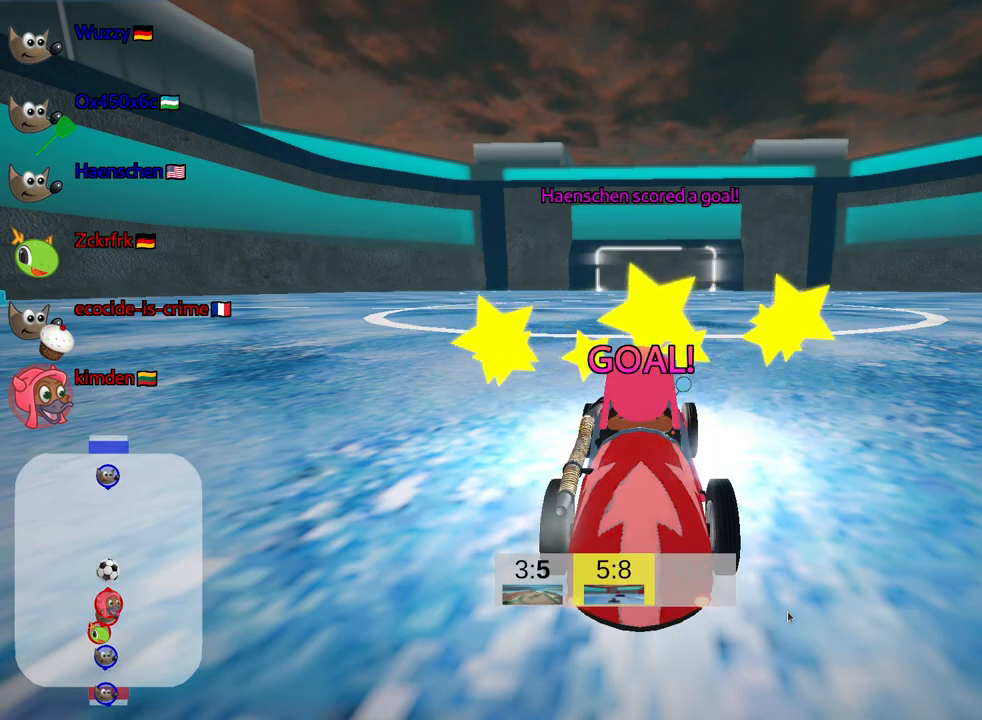
{"keys": ["up"], "events": []}
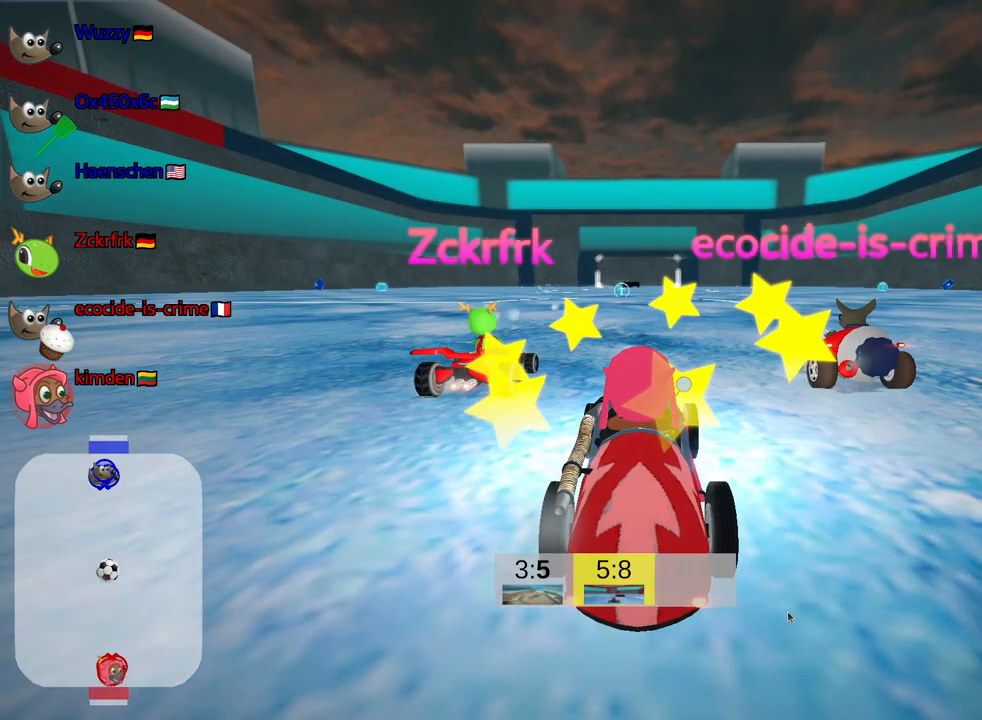
{"keys": ["up"], "events": [[200, "nitro", "down"], [350, "nitro", "up"]]}
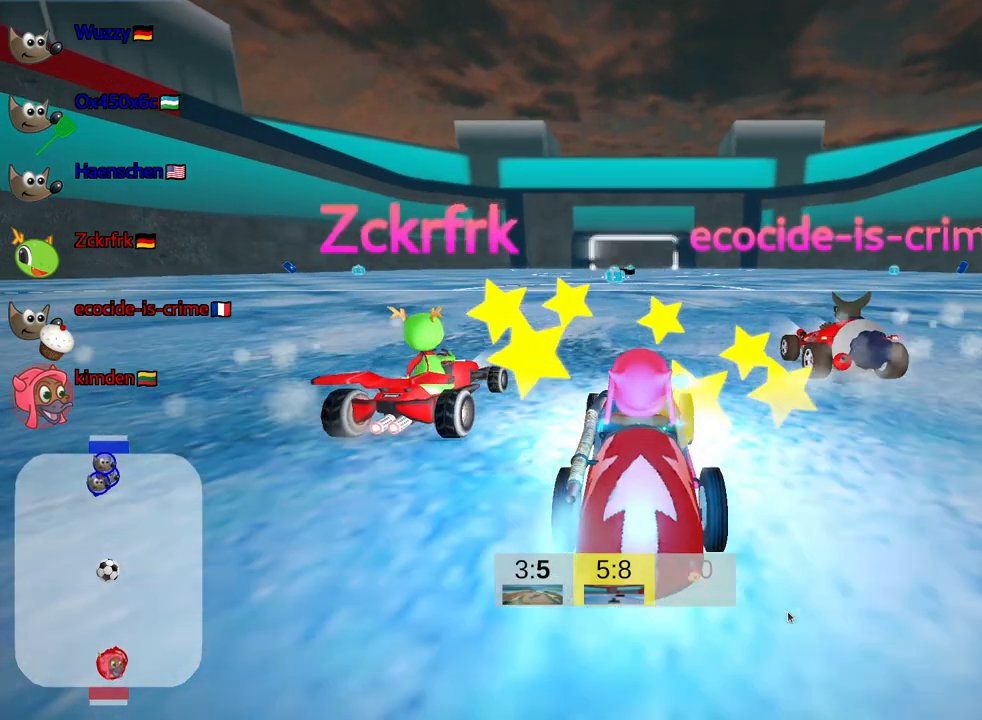
{"keys": ["up"], "events": [[34, "left", "down"], [184, "left", "up"]]}
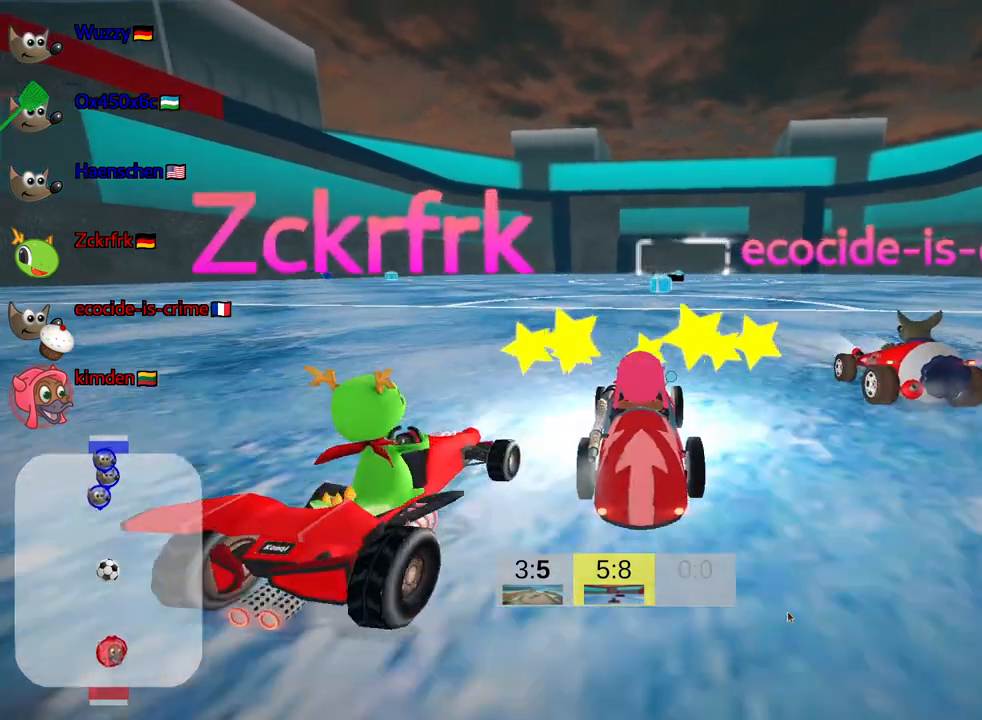
{"keys": ["up"], "events": []}